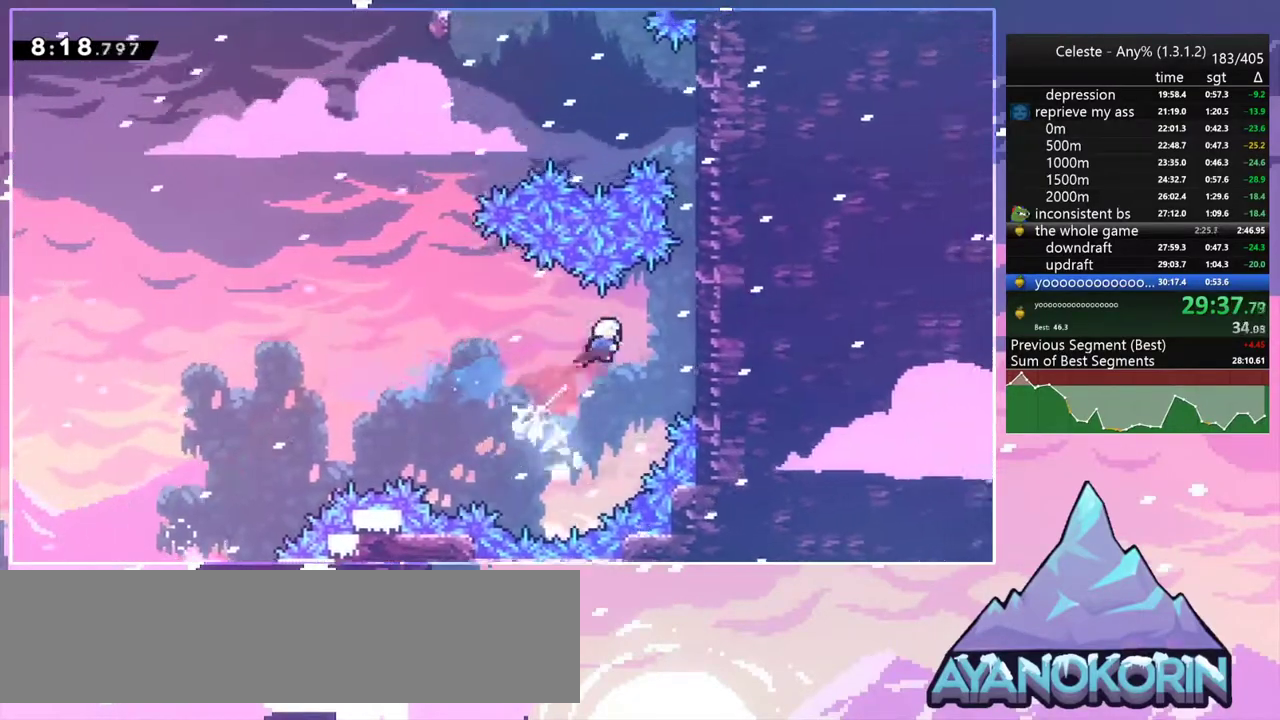
Gameplay with keyboard; each line is a JSON object with the keys held at the frame after it. "events" lists presses ("down") and releases ("up") of "dash", "down", "grab", "jump", "jump2", "left", "menu", "right", "skip" and "up" between this image and that frame as [ms after this image, input, new state], when the widget could be followed in between. No other keys are recorded. Mouse input is not recorded. Key names are as the overlay labels them; some are game actions (e.g. jump) rather than physical keys.
{"keys": ["grab", "jump2", "right", "up"], "events": [[133, "dash", "up"], [183, "jump2", "down"], [367, "jump2", "up"], [417, "jump2", "down"]]}
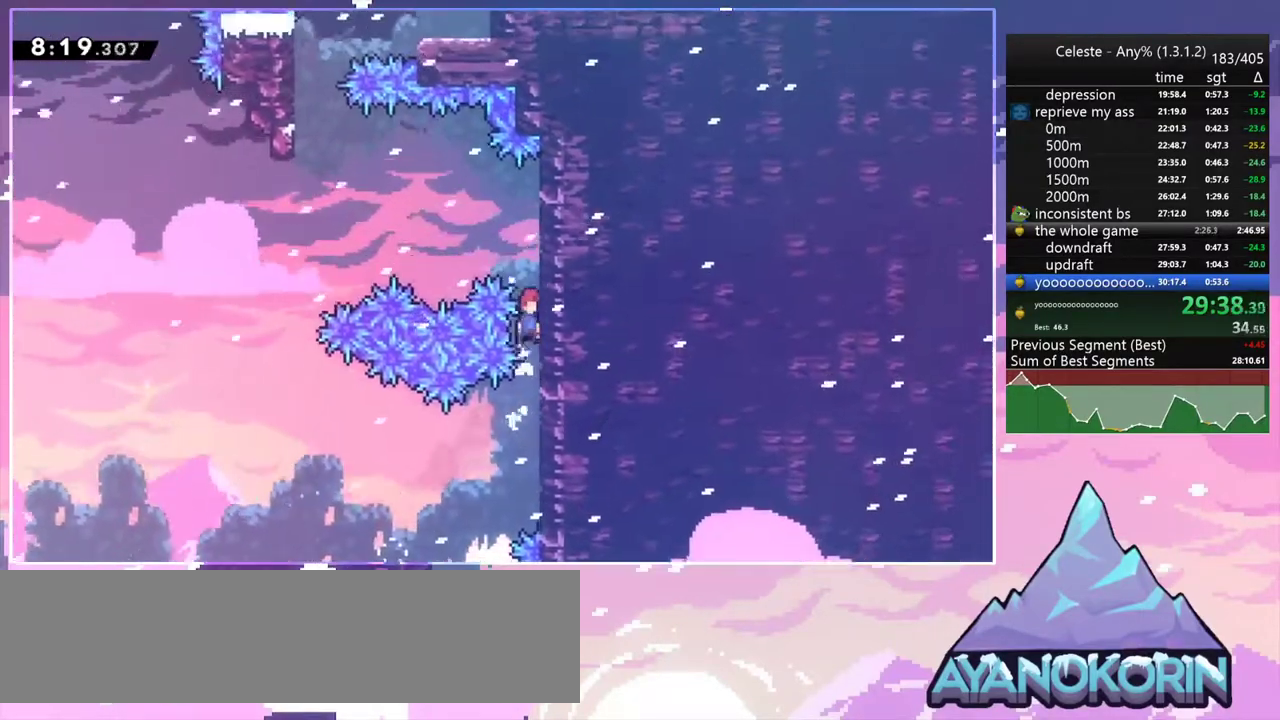
{"keys": ["jump2", "left"], "events": [[200, "jump2", "up"], [433, "left", "down"], [433, "right", "up"], [433, "up", "up"], [483, "grab", "up"], [483, "jump2", "down"]]}
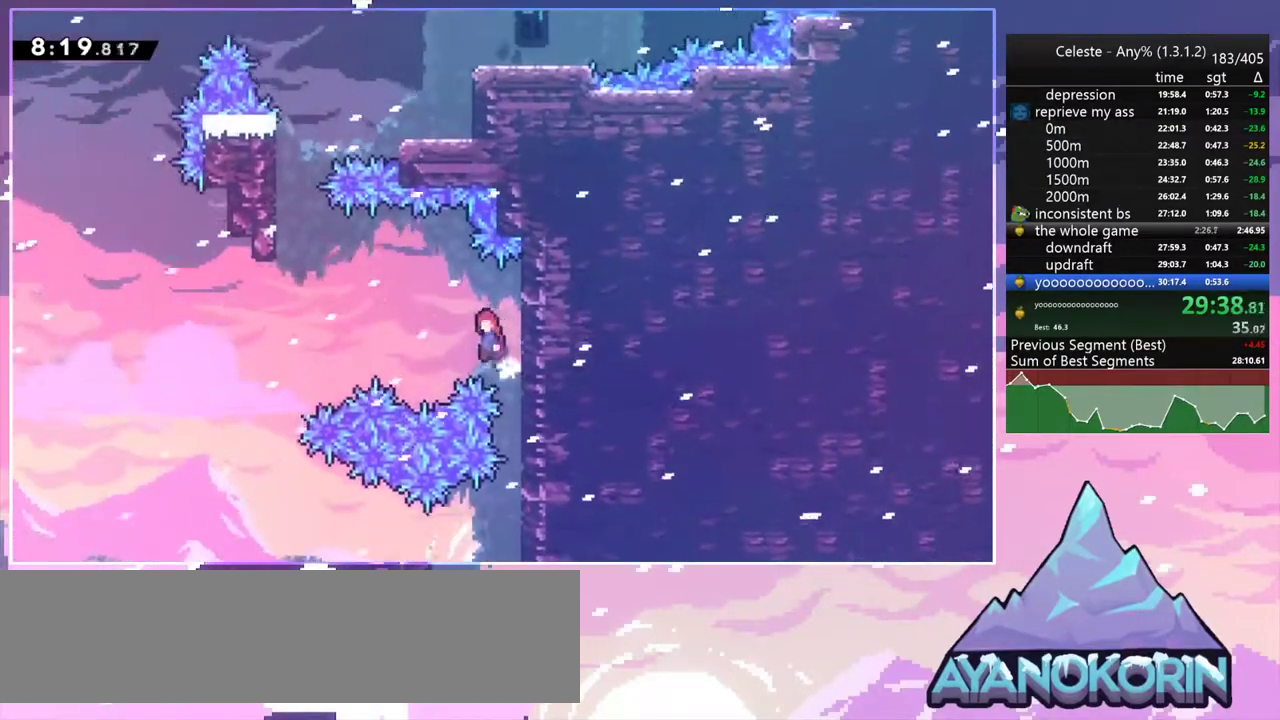
{"keys": ["dash", "left", "up"], "events": [[167, "up", "down"], [450, "dash", "down"], [500, "jump2", "up"]]}
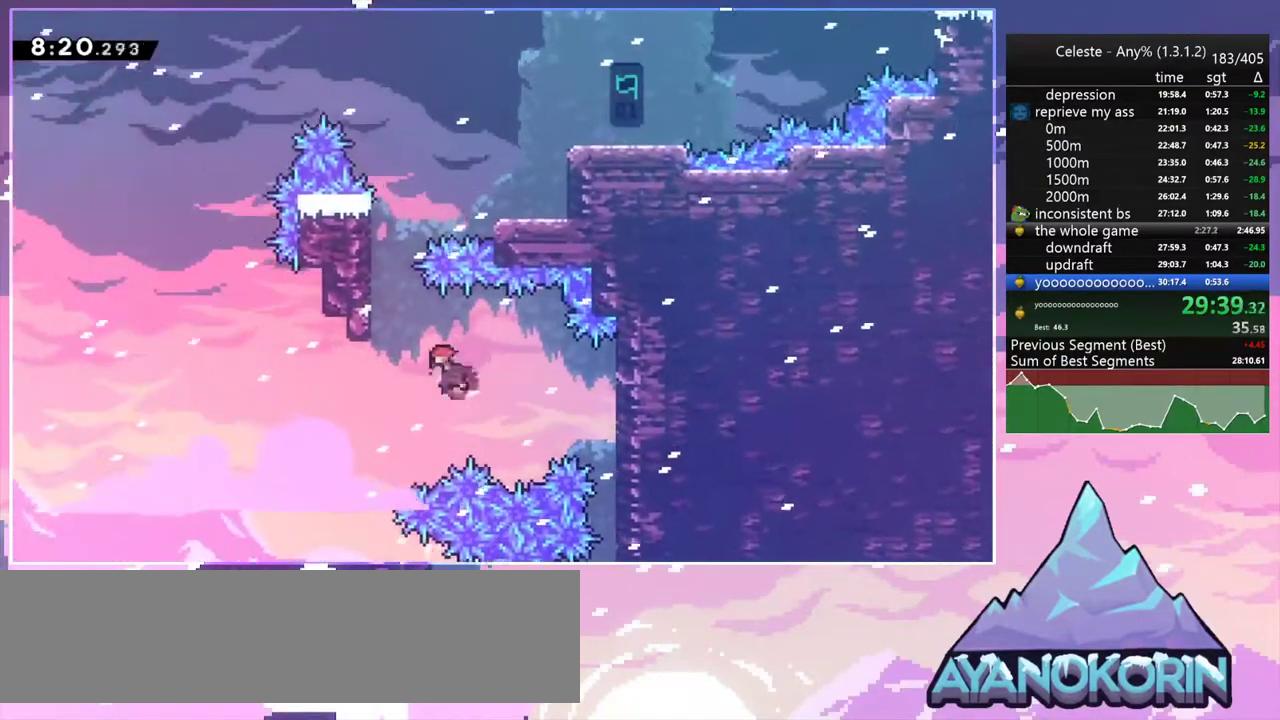
{"keys": ["jump2", "right"], "events": [[33, "grab", "down"], [183, "dash", "up"], [183, "jump2", "down"], [233, "up", "up"], [283, "grab", "up"], [283, "jump2", "up"], [317, "jump2", "down"], [317, "left", "up"], [317, "right", "down"]]}
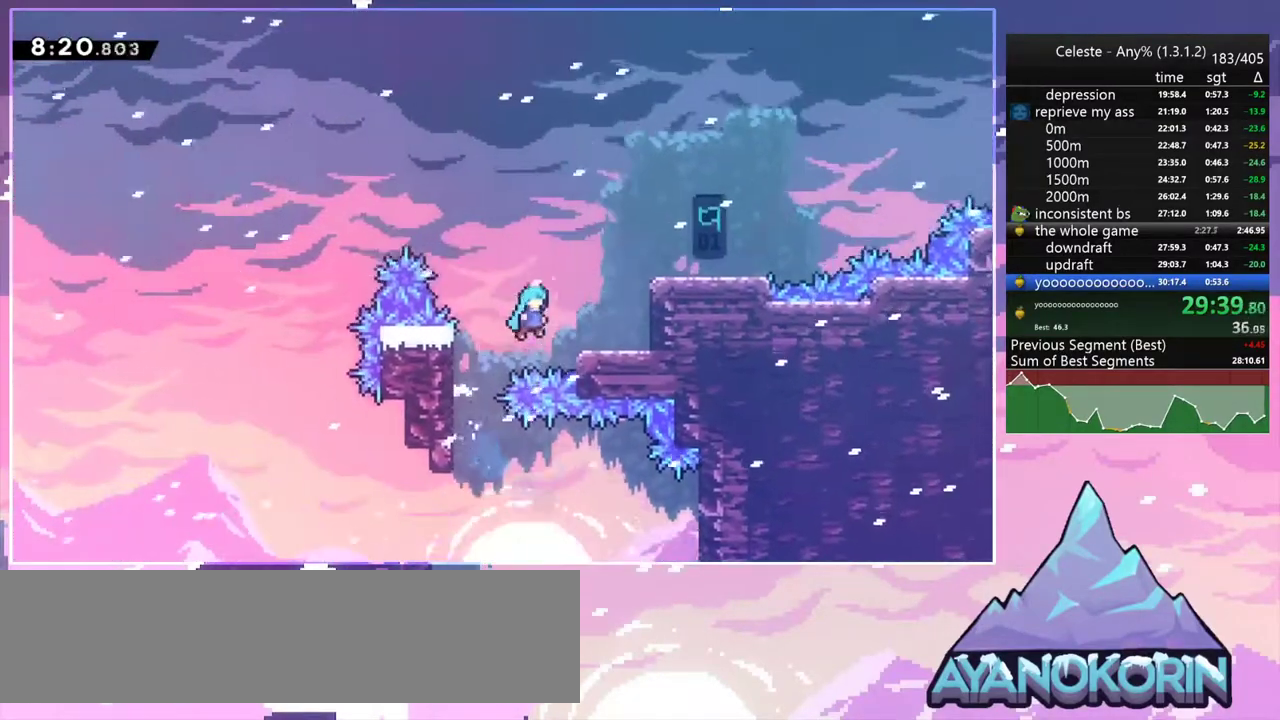
{"keys": ["jump2", "right"], "events": [[17, "jump2", "up"], [200, "right", "up"], [283, "jump2", "down"], [283, "right", "down"]]}
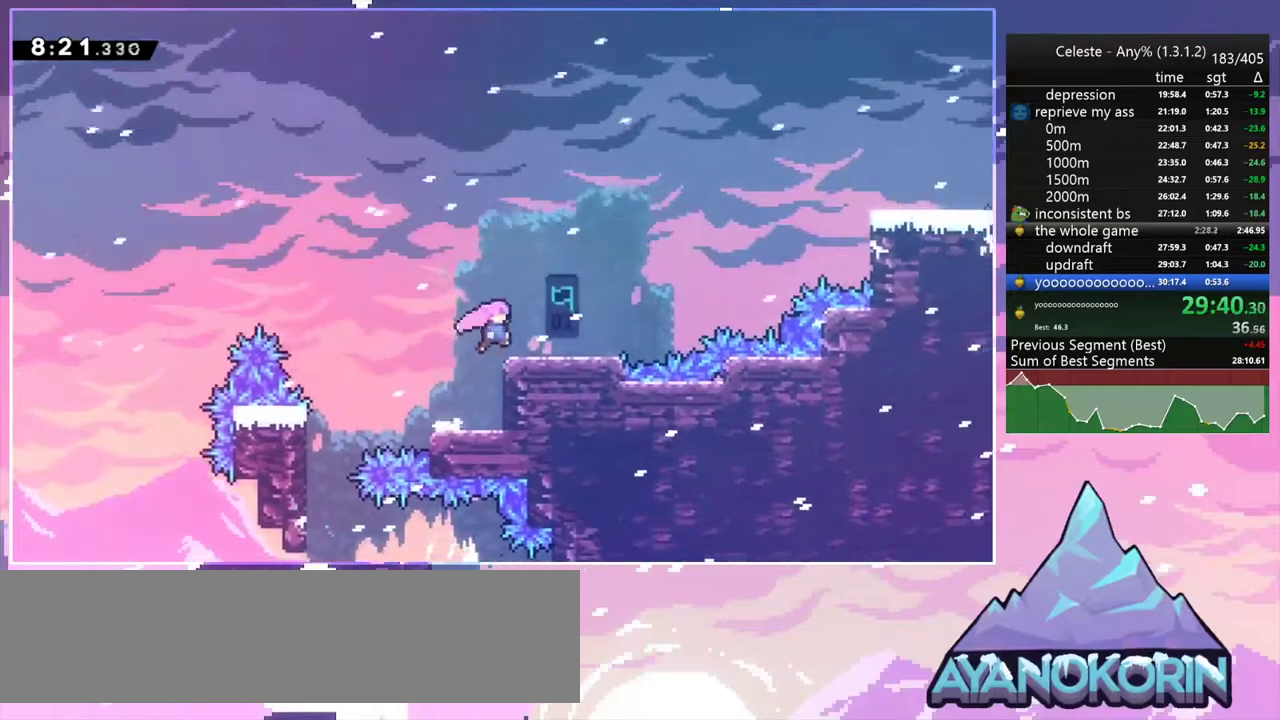
{"keys": ["dash", "right", "up"], "events": [[33, "dash", "down"], [67, "jump2", "up"], [217, "jump2", "down"], [217, "up", "down"], [267, "dash", "up"], [400, "dash", "down"], [400, "jump2", "up"]]}
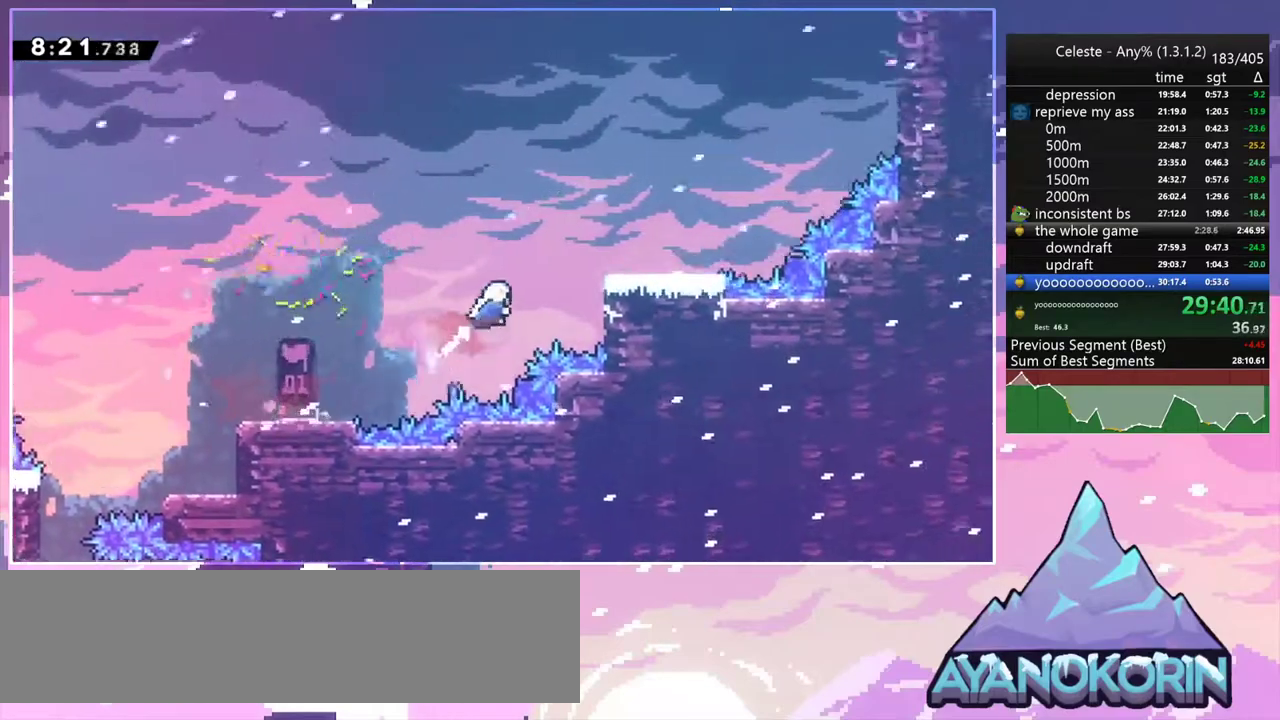
{"keys": ["jump2", "right", "up"], "events": [[50, "dash", "up"], [50, "up", "up"], [133, "dash", "down"], [317, "jump2", "down"], [417, "dash", "up"], [467, "up", "down"]]}
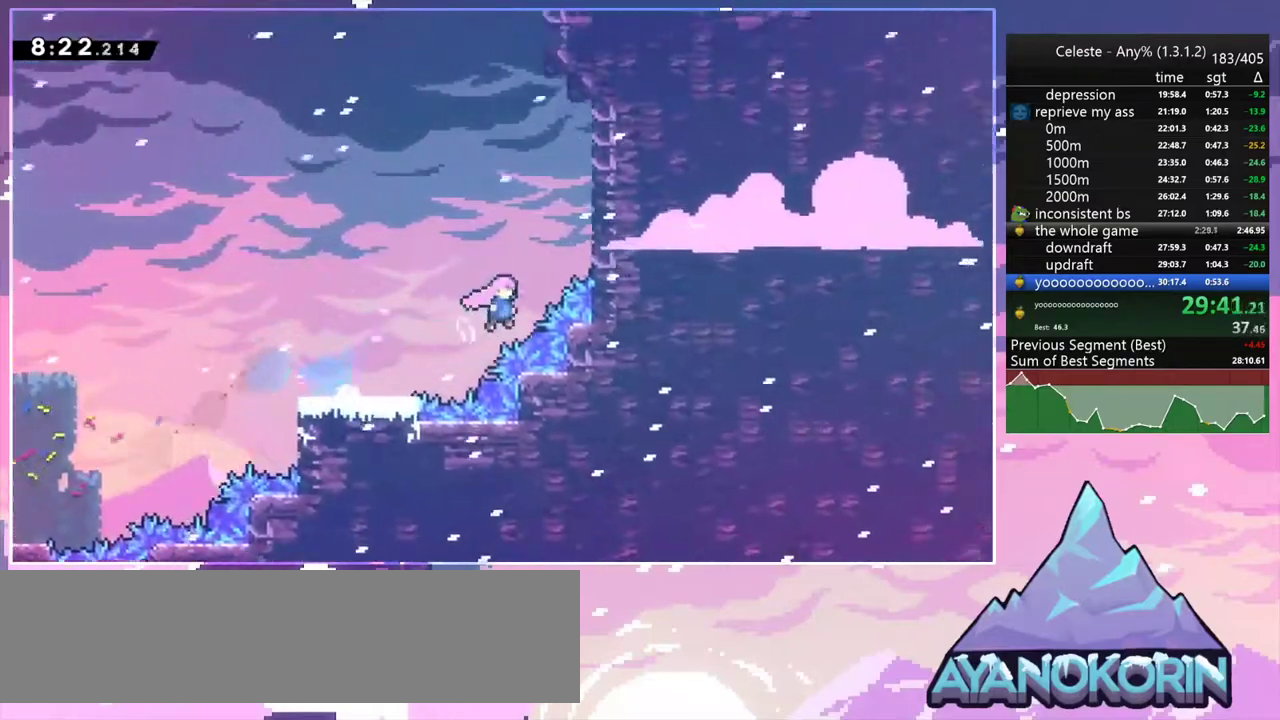
{"keys": ["dash", "grab", "right", "up"], "events": [[17, "right", "up"], [50, "dash", "down"], [100, "jump2", "up"], [200, "dash", "up"], [250, "dash", "down"], [433, "grab", "down"], [433, "right", "down"]]}
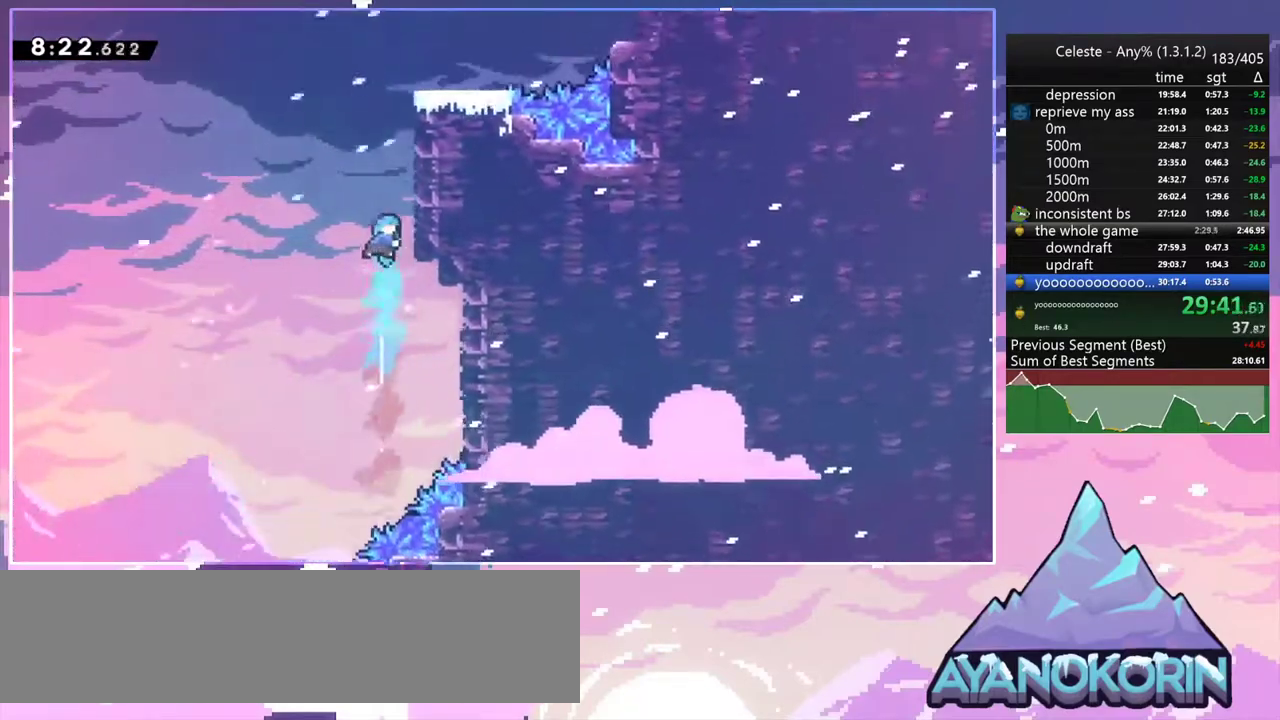
{"keys": ["grab", "jump", "jump2", "right", "up"], "events": [[117, "dash", "up"], [117, "jump2", "down"], [267, "jump", "down"], [300, "jump2", "up"], [400, "jump2", "down"], [450, "jump", "up"], [500, "jump", "down"]]}
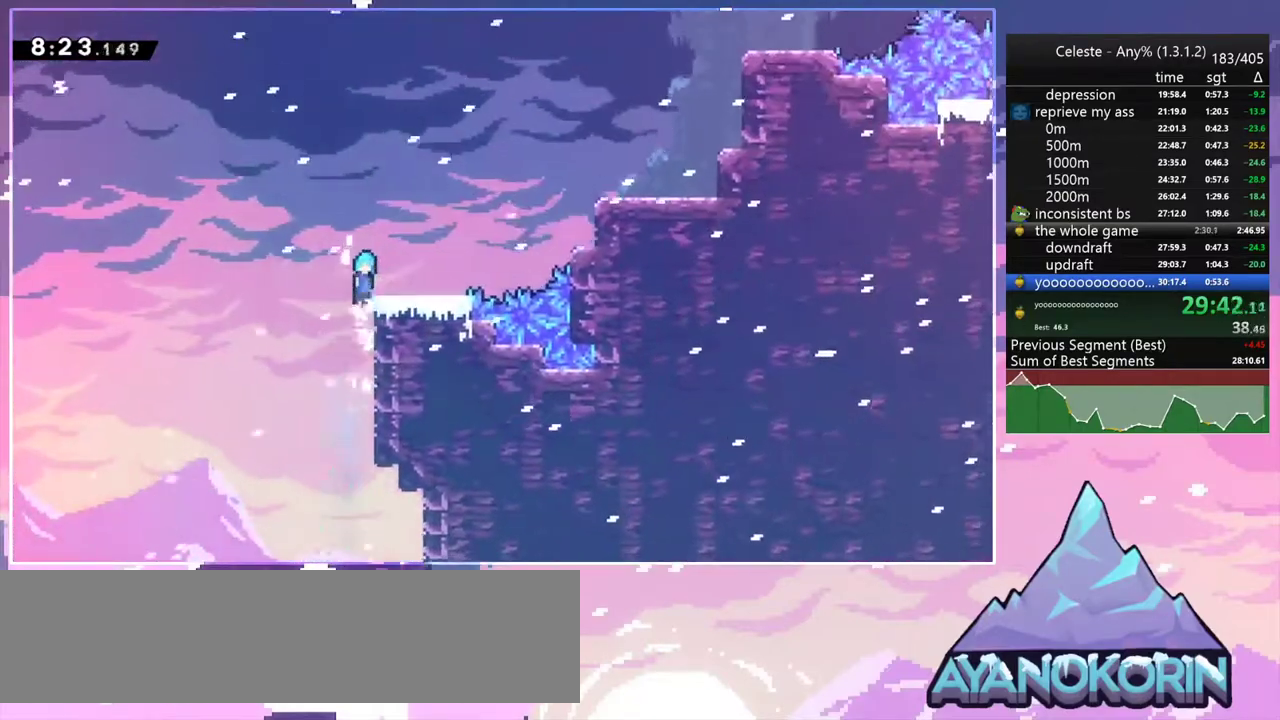
{"keys": ["right", "up"], "events": [[83, "grab", "up"], [83, "jump", "up"], [83, "jump2", "up"], [183, "right", "up"], [183, "up", "up"], [317, "dash", "down"], [317, "right", "down"], [317, "up", "down"], [467, "dash", "up"]]}
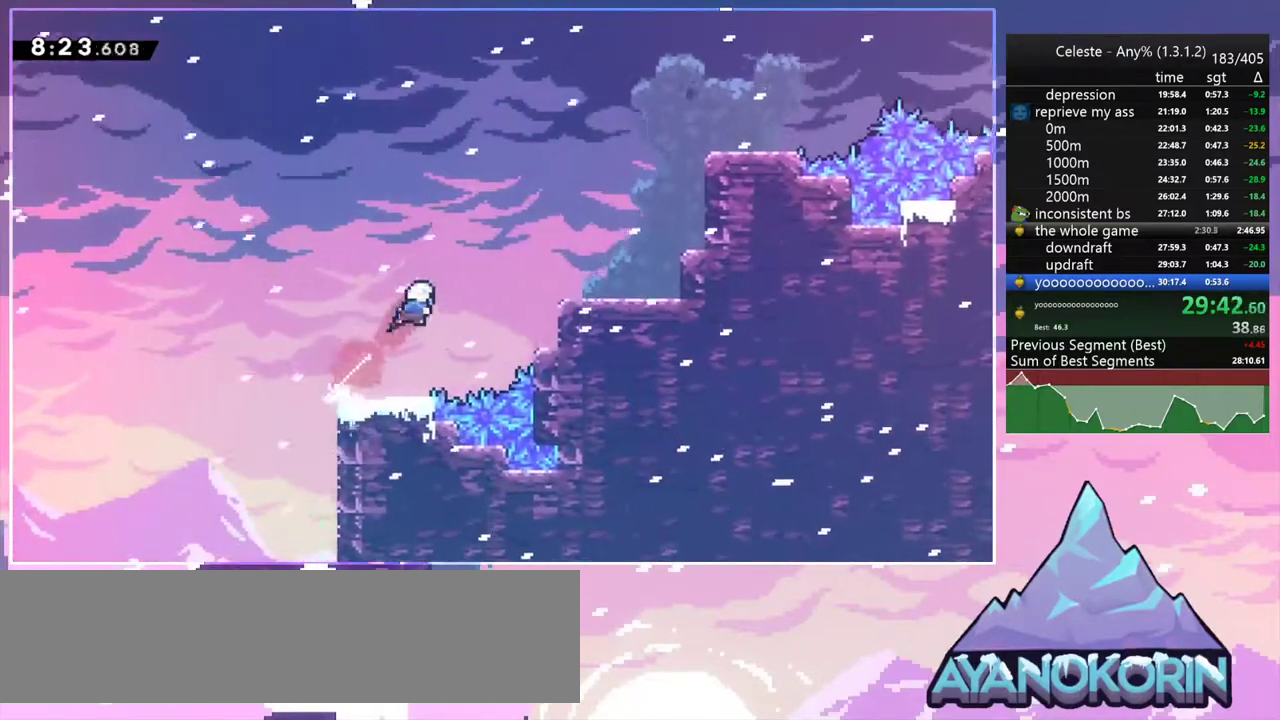
{"keys": ["dash", "up"], "events": [[17, "up", "up"], [100, "dash", "down"], [250, "dash", "up"], [300, "up", "down"], [333, "right", "up"], [383, "dash", "down"]]}
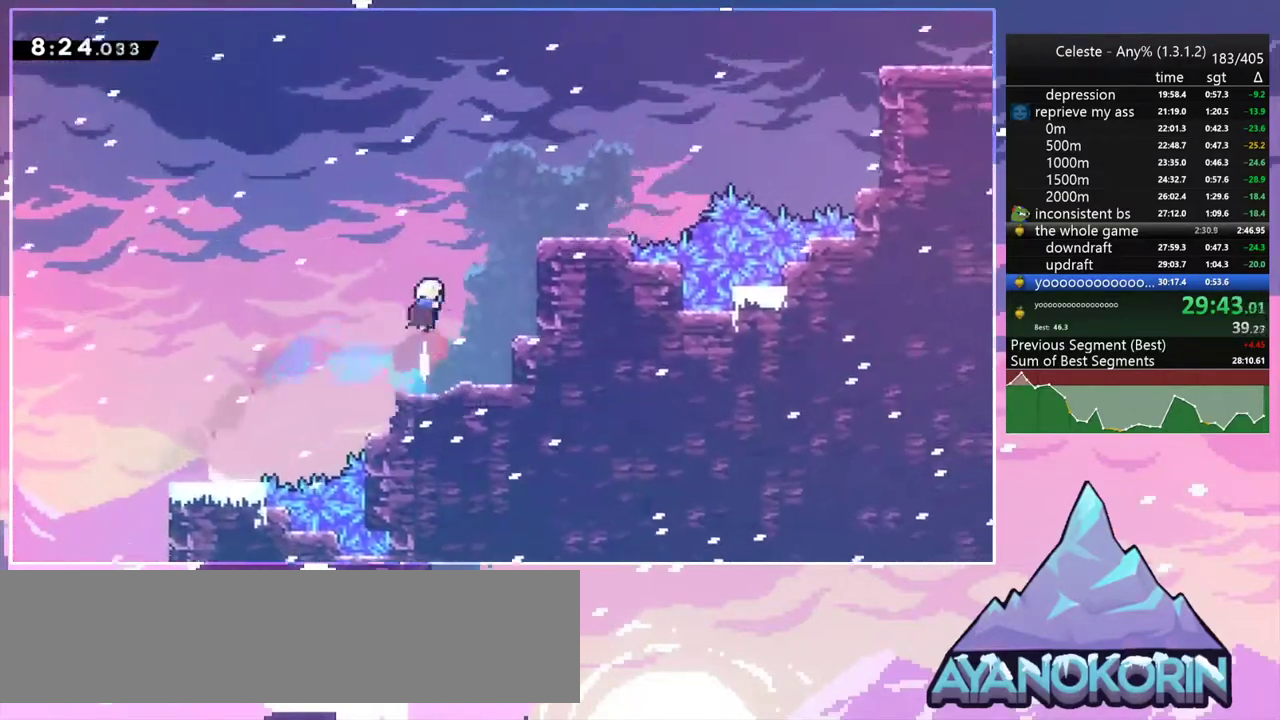
{"keys": ["jump2", "right", "up"], "events": [[67, "dash", "up"], [117, "right", "down"], [117, "up", "up"], [217, "dash", "down"], [400, "jump2", "down"], [400, "up", "down"], [450, "dash", "up"]]}
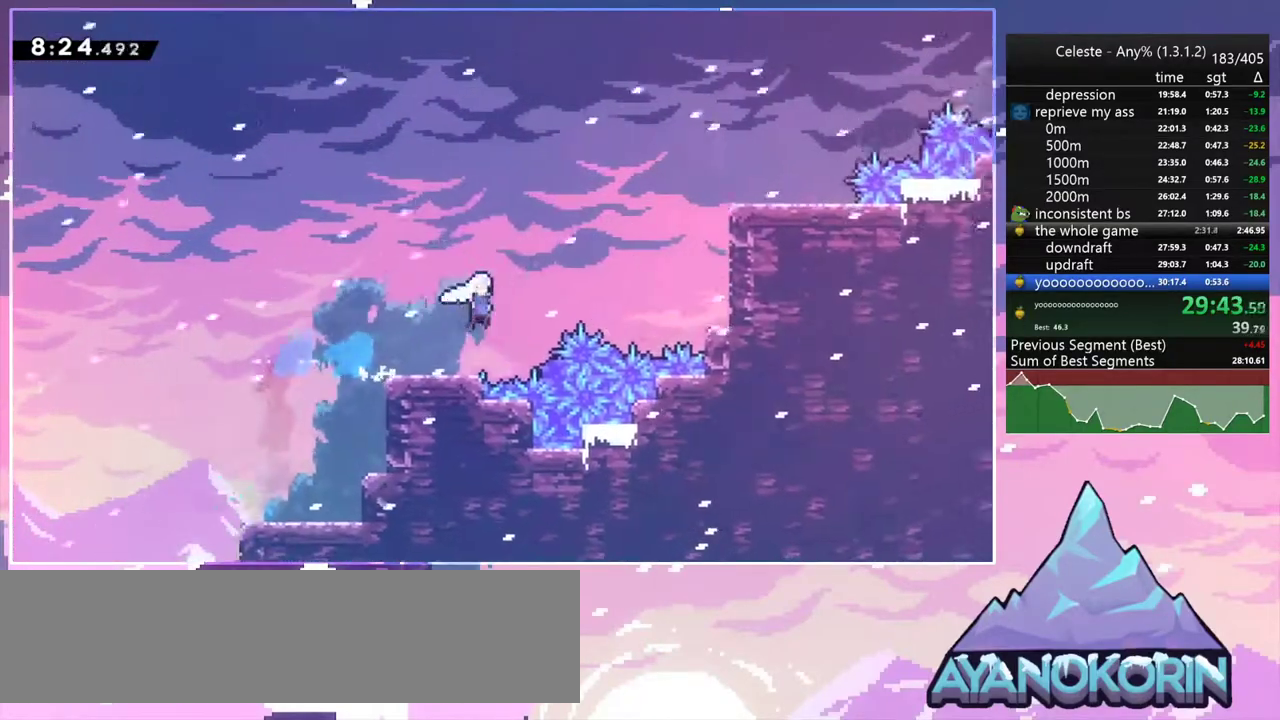
{"keys": ["dash", "right"], "events": [[83, "dash", "down"], [133, "jump2", "up"], [283, "dash", "up"], [317, "up", "up"], [367, "dash", "down"]]}
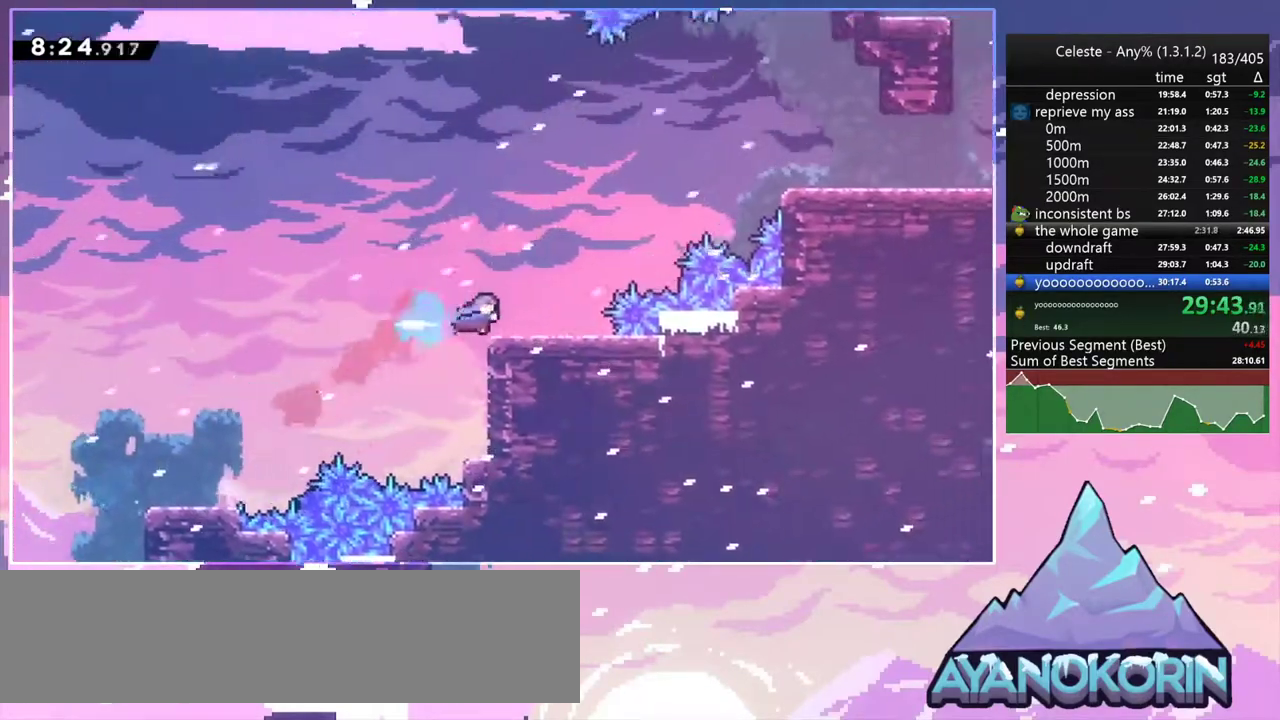
{"keys": ["right", "skip"], "events": [[50, "jump2", "down"], [50, "up", "down"], [100, "dash", "up"], [200, "dash", "down"], [250, "jump2", "up"], [333, "dash", "up"], [383, "up", "up"], [483, "skip", "down"]]}
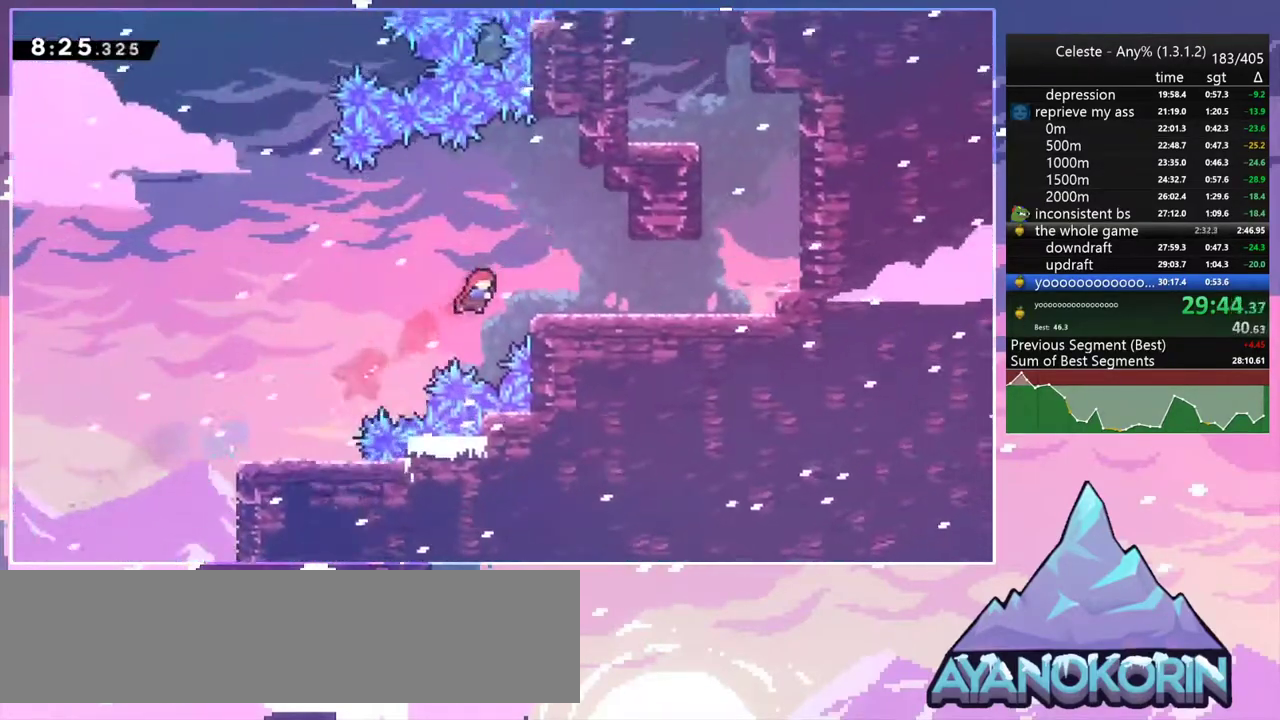
{"keys": ["up"], "events": [[167, "jump2", "down"], [217, "skip", "up"], [300, "up", "down"], [350, "dash", "down"], [350, "right", "up"], [400, "jump2", "up"], [500, "dash", "up"]]}
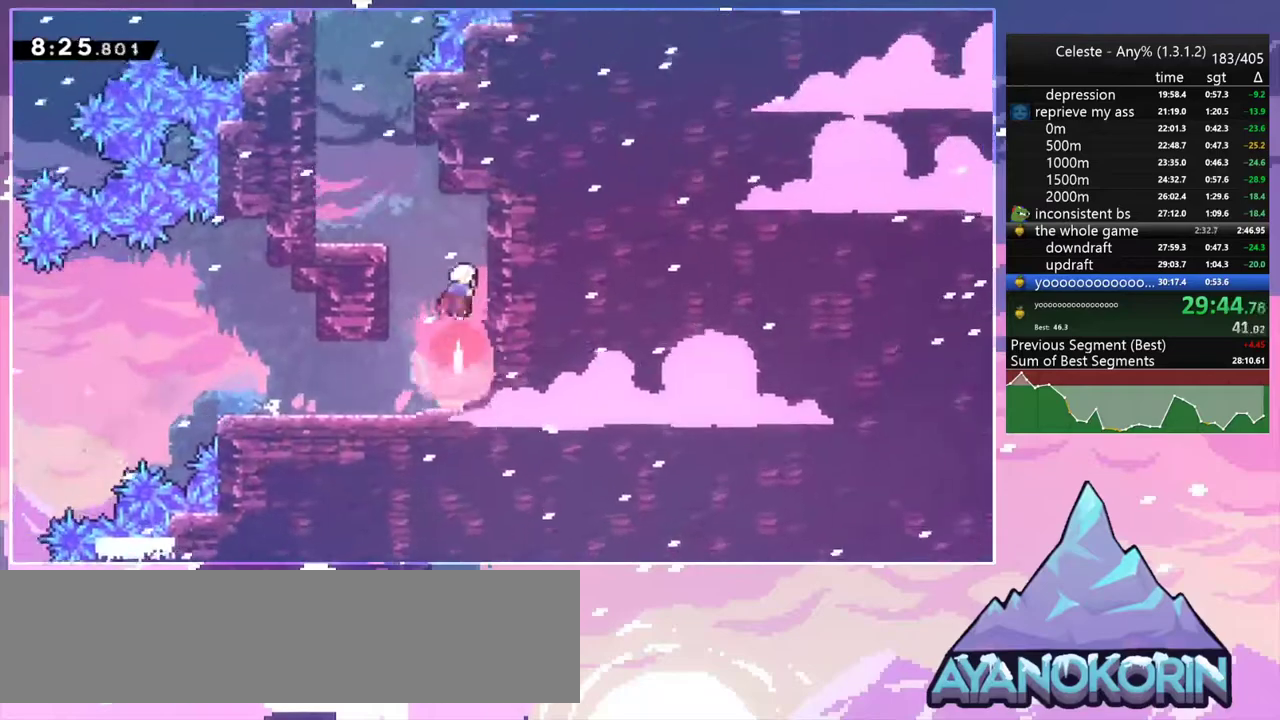
{"keys": ["jump2", "up"], "events": [[83, "left", "down"], [83, "up", "up"], [133, "dash", "down"], [367, "jump2", "down"], [367, "up", "down"], [417, "dash", "up"], [417, "left", "up"]]}
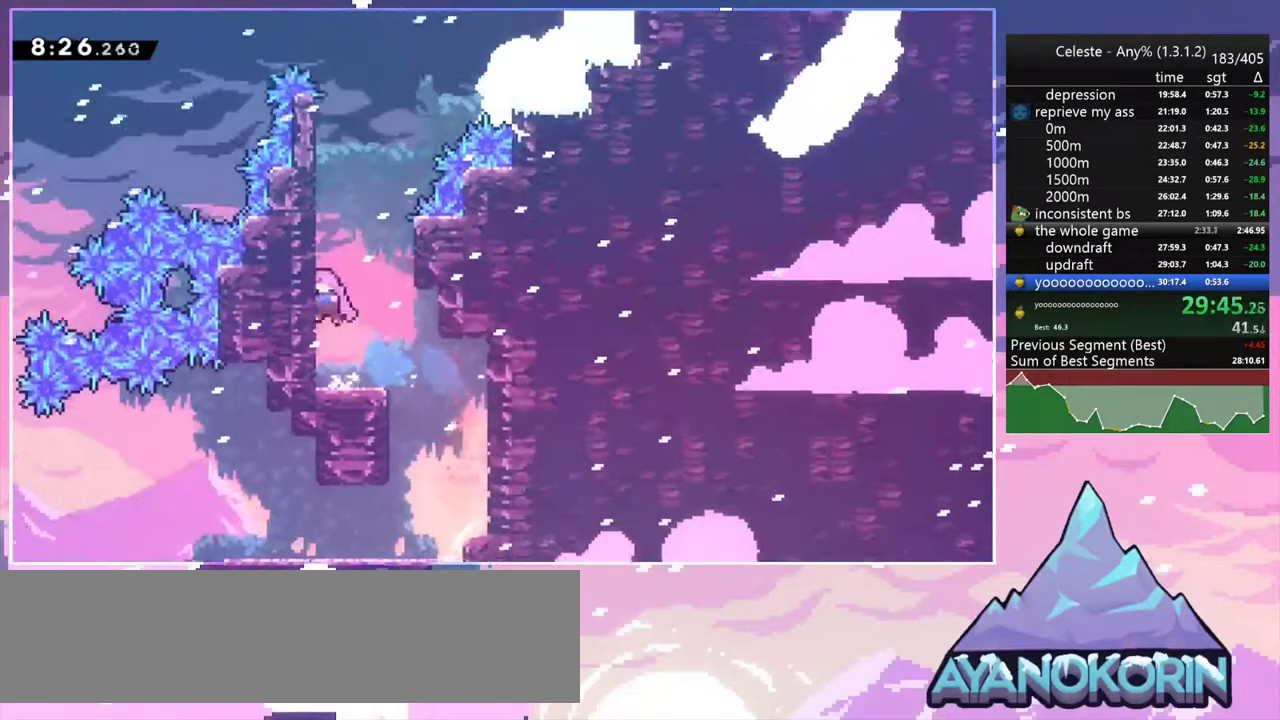
{"keys": ["jump2", "right", "up"], "events": [[50, "dash", "down"], [100, "jump2", "up"], [300, "right", "down"], [333, "jump2", "down"], [383, "dash", "up"]]}
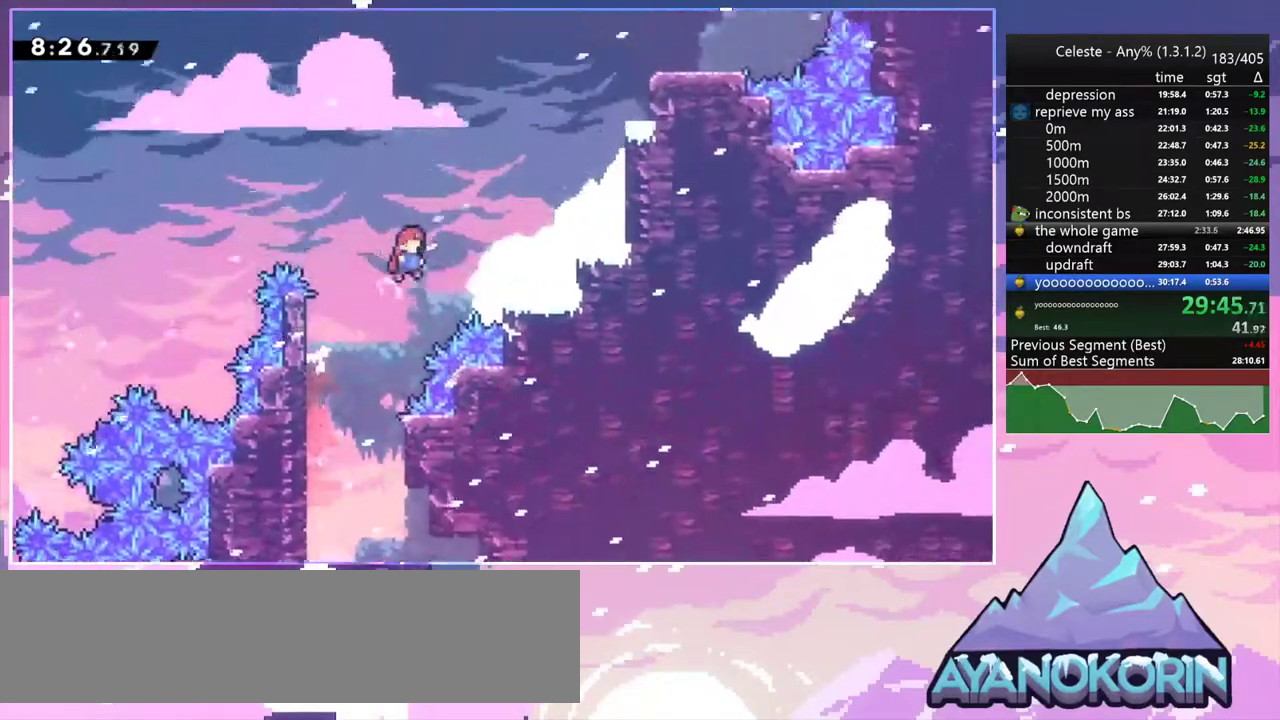
{"keys": ["dash", "grab", "right", "up"], "events": [[267, "dash", "down"], [317, "jump2", "up"], [400, "grab", "down"]]}
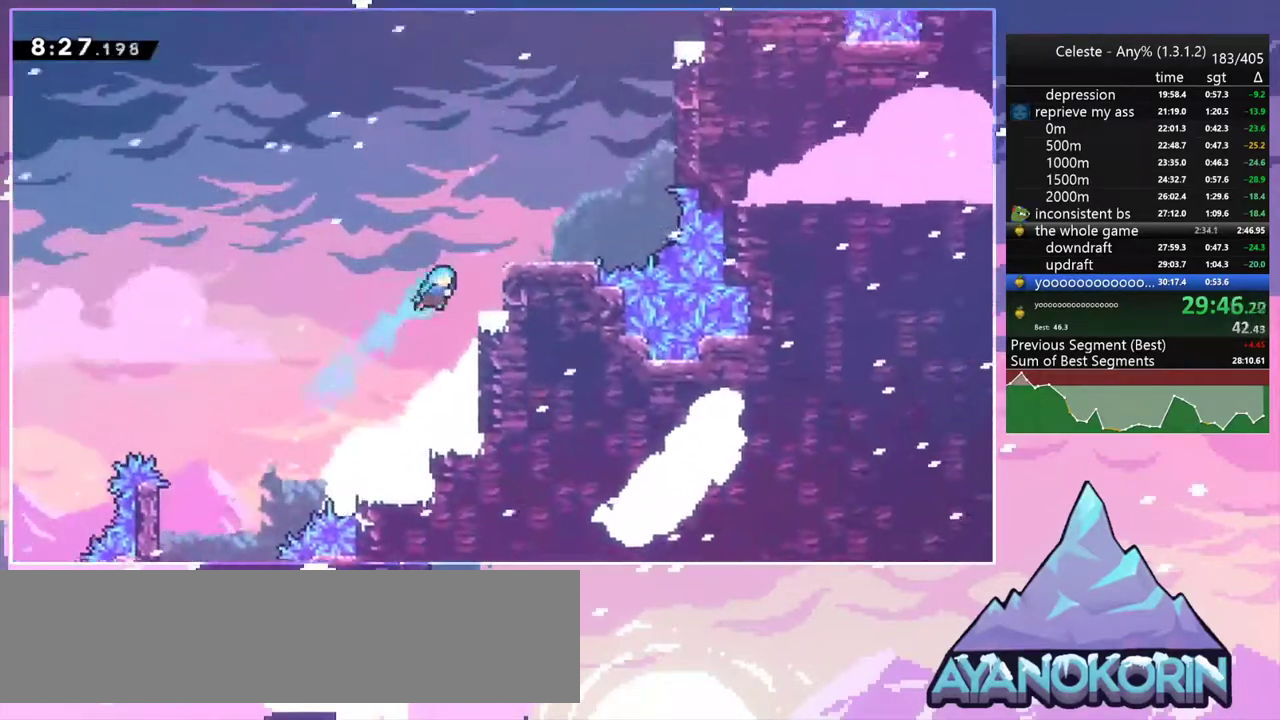
{"keys": ["right", "up"], "events": [[83, "dash", "up"], [83, "jump2", "down"], [183, "jump", "down"], [283, "jump2", "up"], [317, "grab", "up"], [317, "jump", "up"]]}
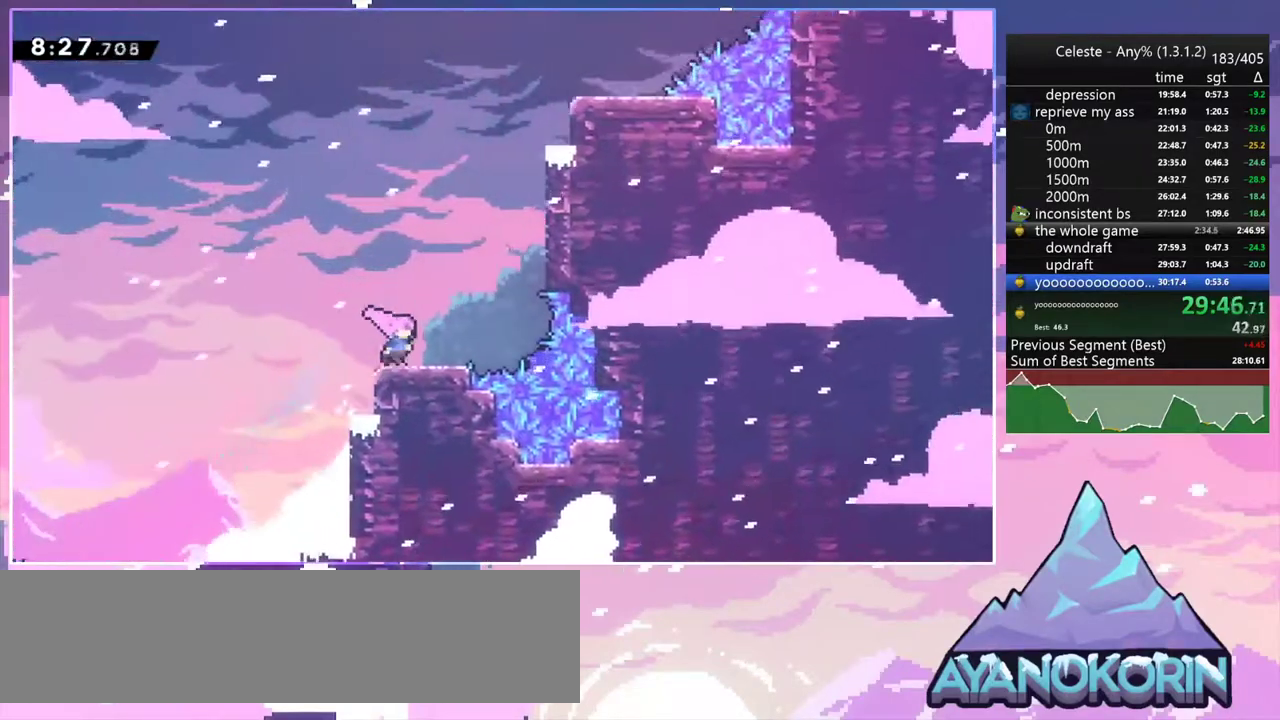
{"keys": ["dash", "right", "up"], "events": [[50, "jump2", "down"], [100, "right", "up"], [250, "dash", "down"], [300, "jump2", "up"], [383, "dash", "up"], [433, "right", "down"], [483, "dash", "down"]]}
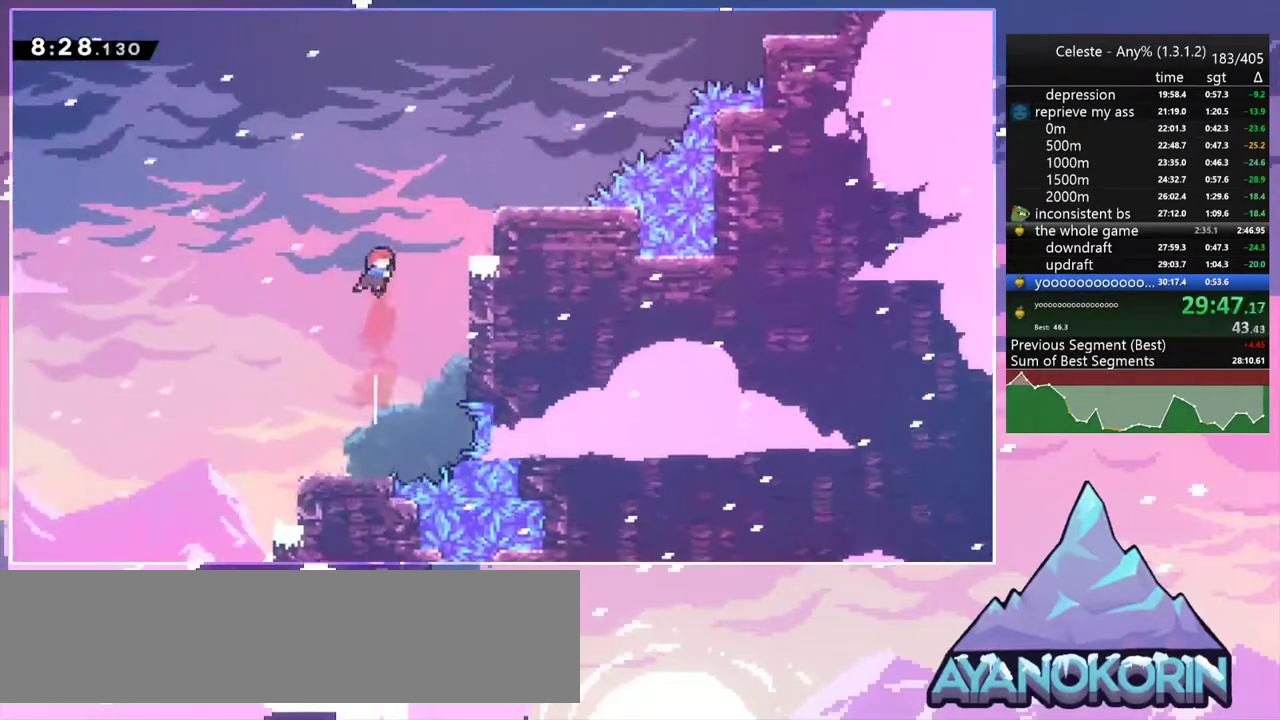
{"keys": ["jump2", "right", "up"], "events": [[67, "dash", "up"], [350, "right", "up"], [350, "up", "up"], [450, "right", "down"], [500, "jump2", "down"], [500, "up", "down"]]}
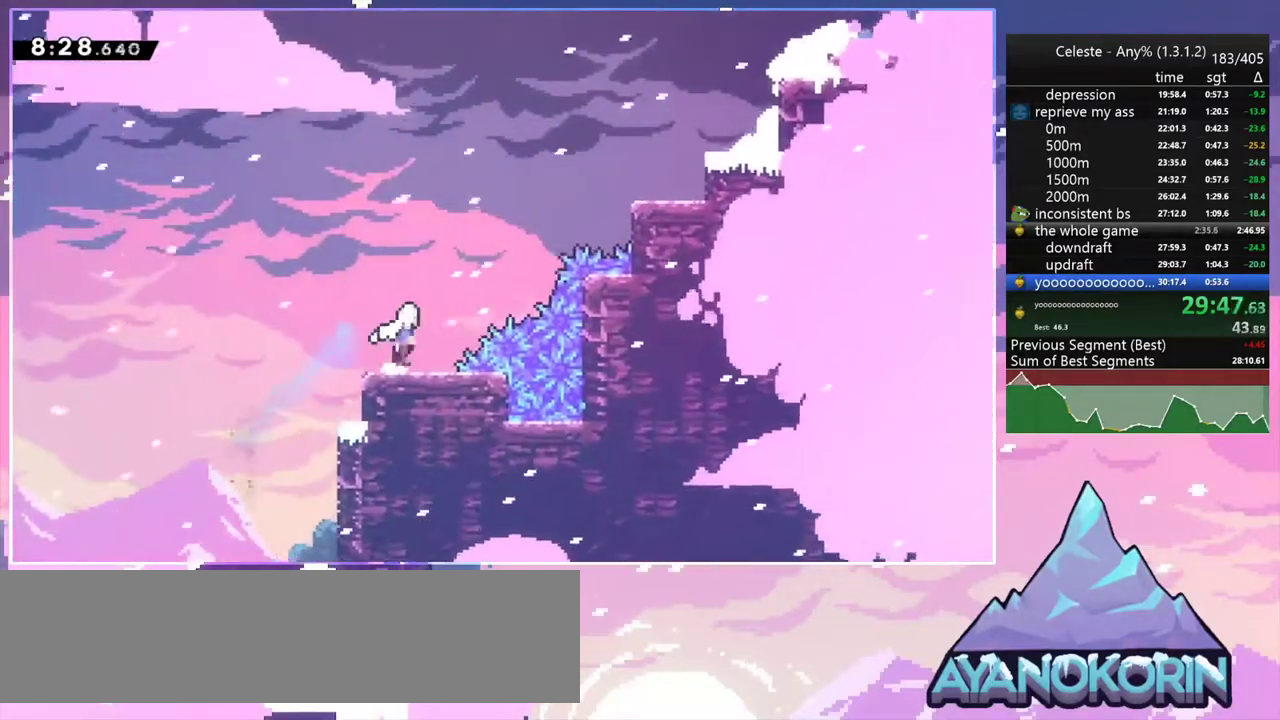
{"keys": ["dash", "right", "up"], "events": [[183, "dash", "down"], [233, "jump2", "up"], [367, "dash", "up"], [467, "dash", "down"]]}
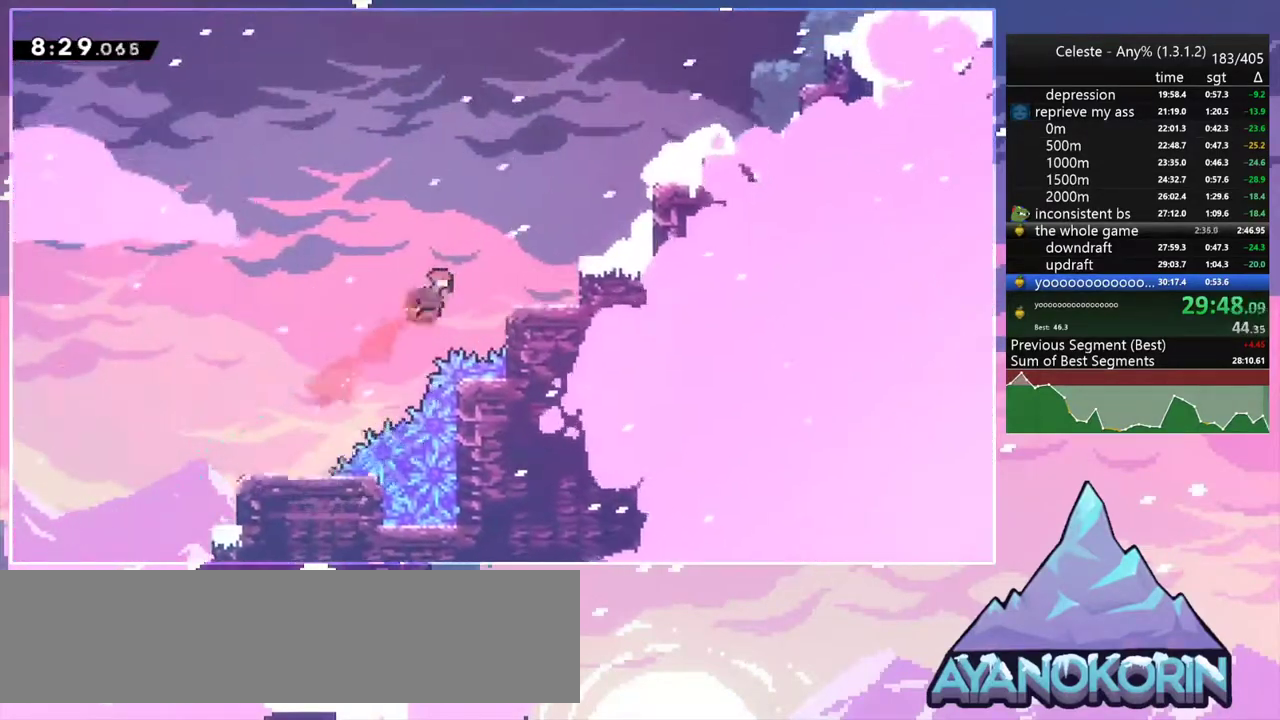
{"keys": ["jump2"], "events": [[50, "dash", "up"], [383, "right", "up"], [383, "up", "up"], [483, "jump2", "down"]]}
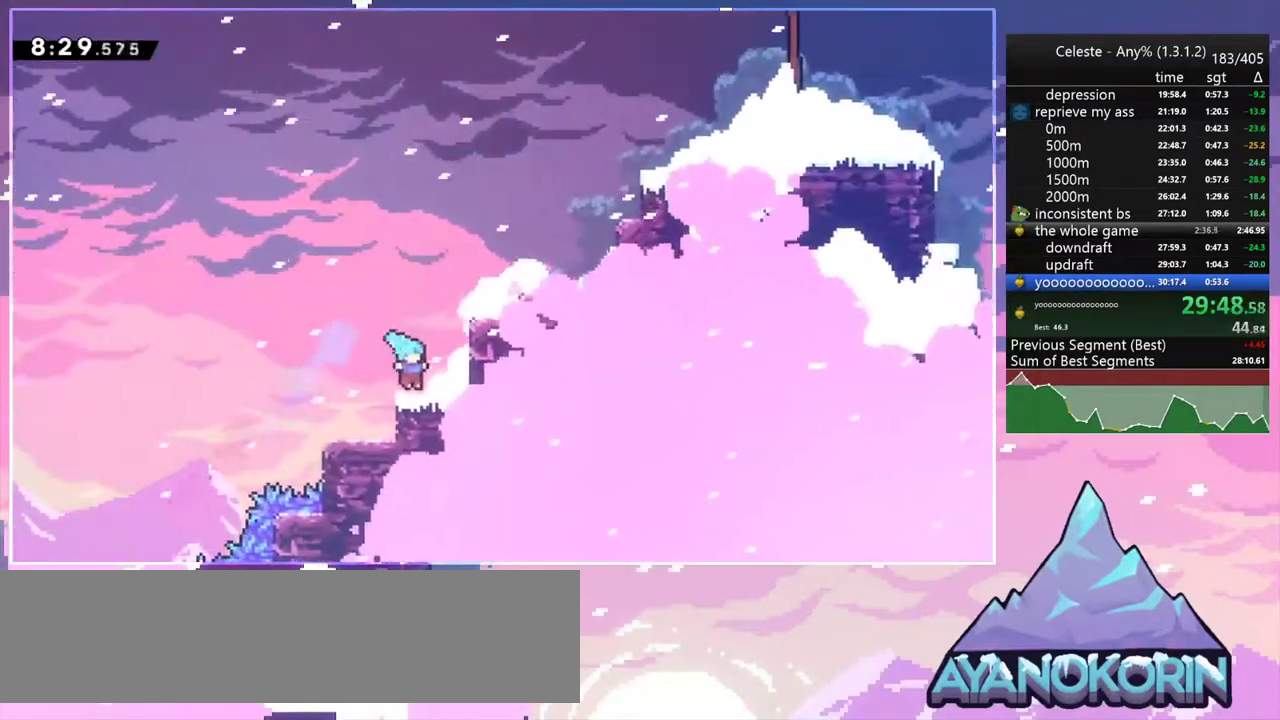
{"keys": ["dash", "right", "up"], "events": [[67, "dash", "down"], [67, "right", "down"], [67, "up", "down"], [117, "jump2", "up"], [167, "grab", "down"], [217, "jump2", "down"], [267, "dash", "up"], [350, "grab", "up"], [450, "dash", "down"], [450, "jump2", "up"]]}
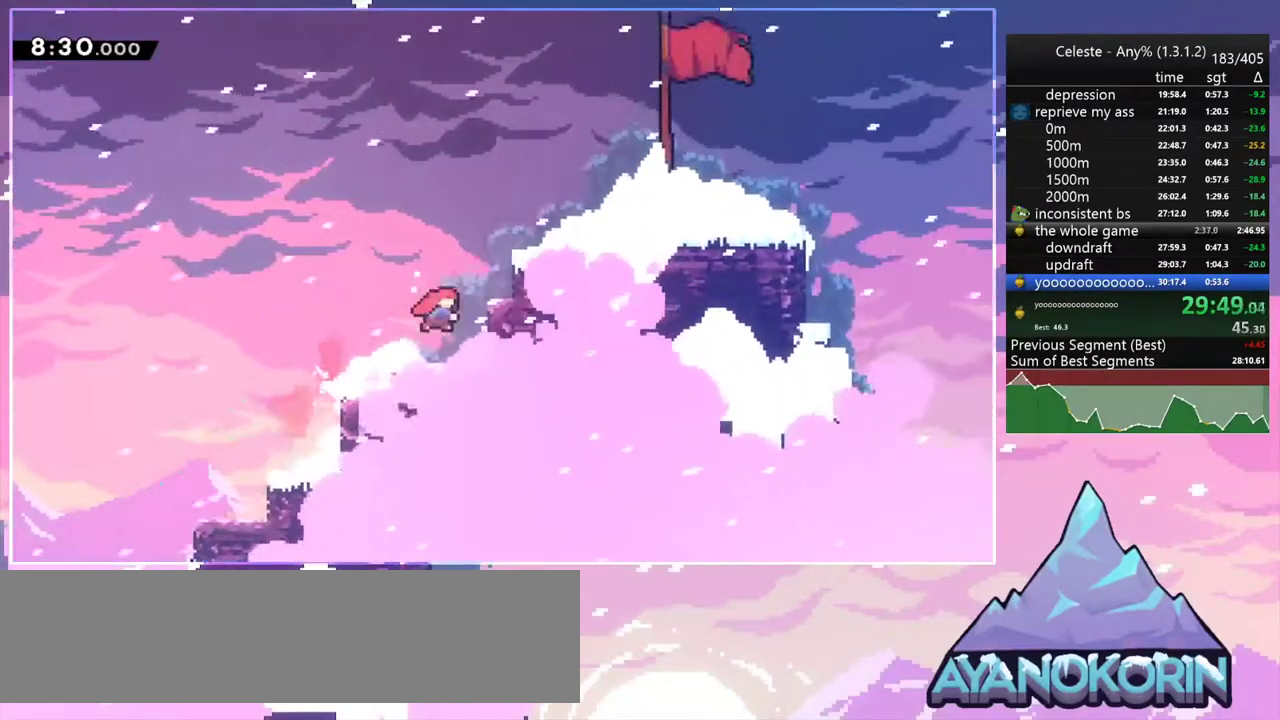
{"keys": ["right"], "events": [[33, "grab", "down"], [83, "jump2", "down"], [133, "dash", "up"], [317, "grab", "up"], [317, "jump2", "up"], [417, "up", "up"]]}
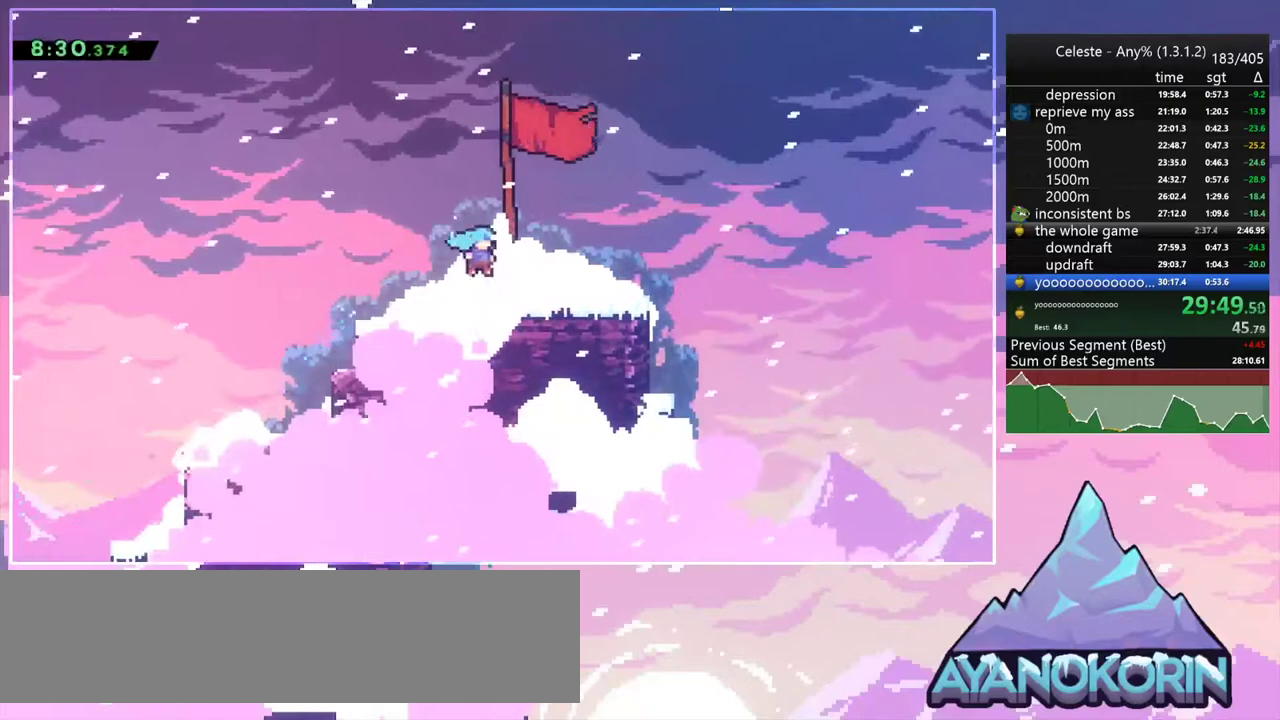
{"keys": ["menu"], "events": [[150, "right", "up"], [383, "menu", "down"], [433, "skip", "down"], [483, "skip", "up"]]}
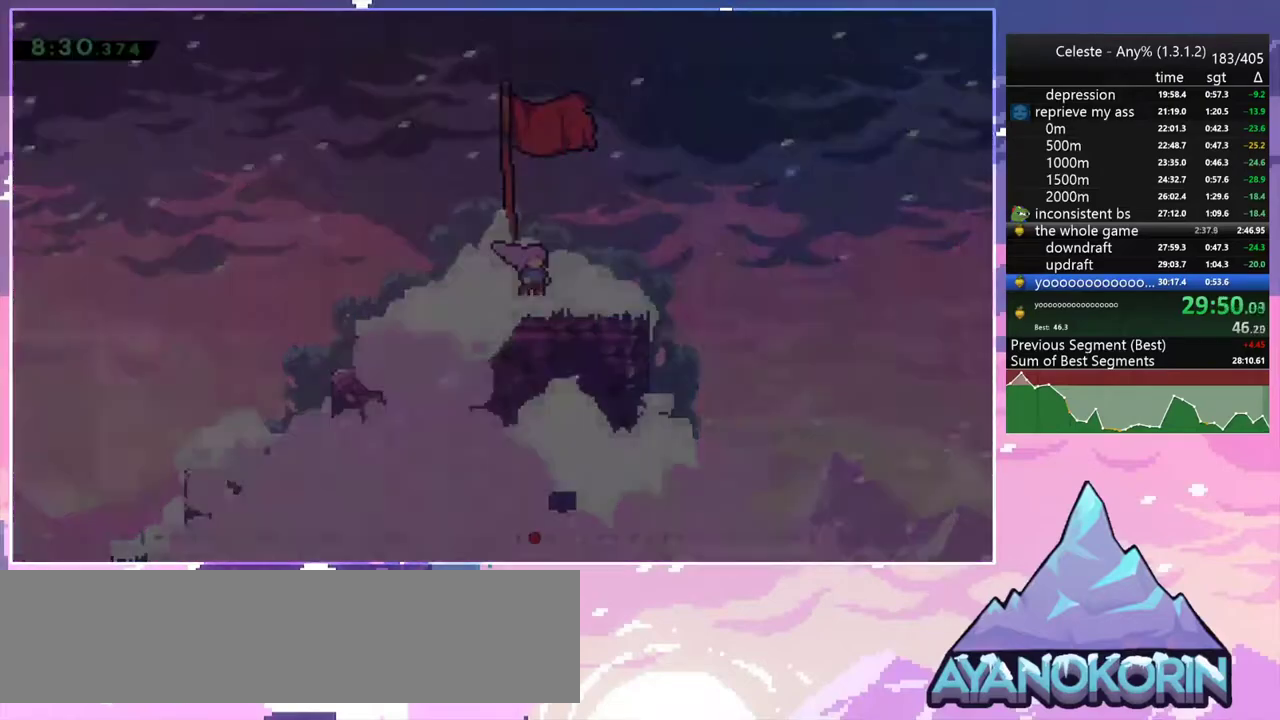
{"keys": [], "events": [[33, "menu", "up"]]}